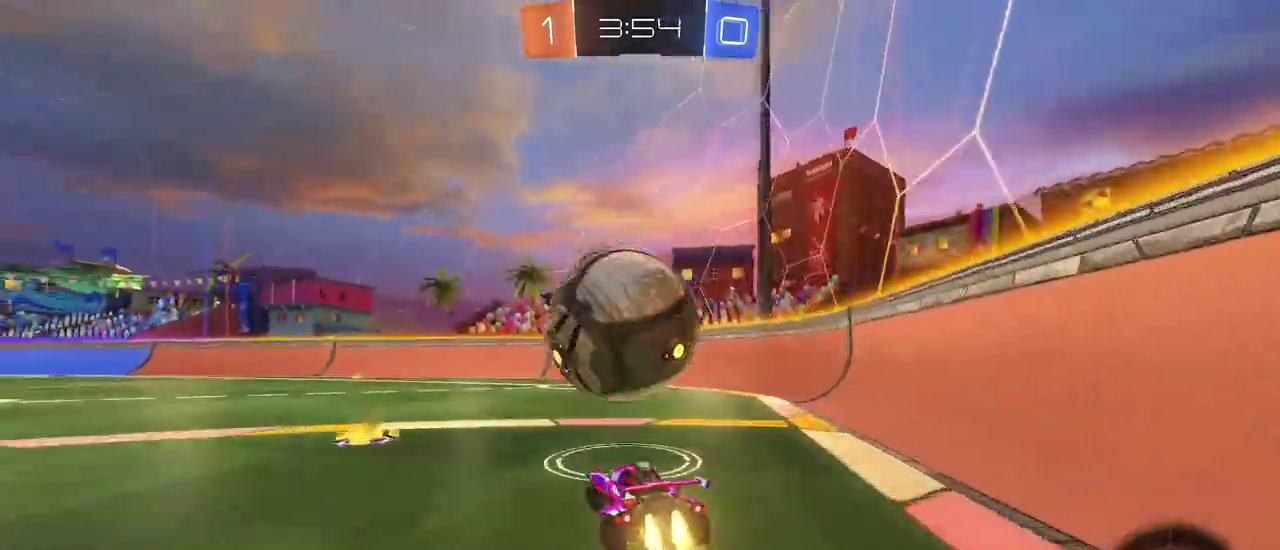
Gameplay with a controller (PlayStation layout); each line is a JSON object with the inputs held at the frame after it. "events" lists button and stick changes between this image and that frame as [ms after this image, input, new state], when the widget could be followed in between. Not read: R2.
{"buttons": ["R1"], "left_stick": "center", "right_stick": "center", "events": [[67, "left_stick", "center"], [167, "left_stick", "right"], [234, "left_stick", "center"]]}
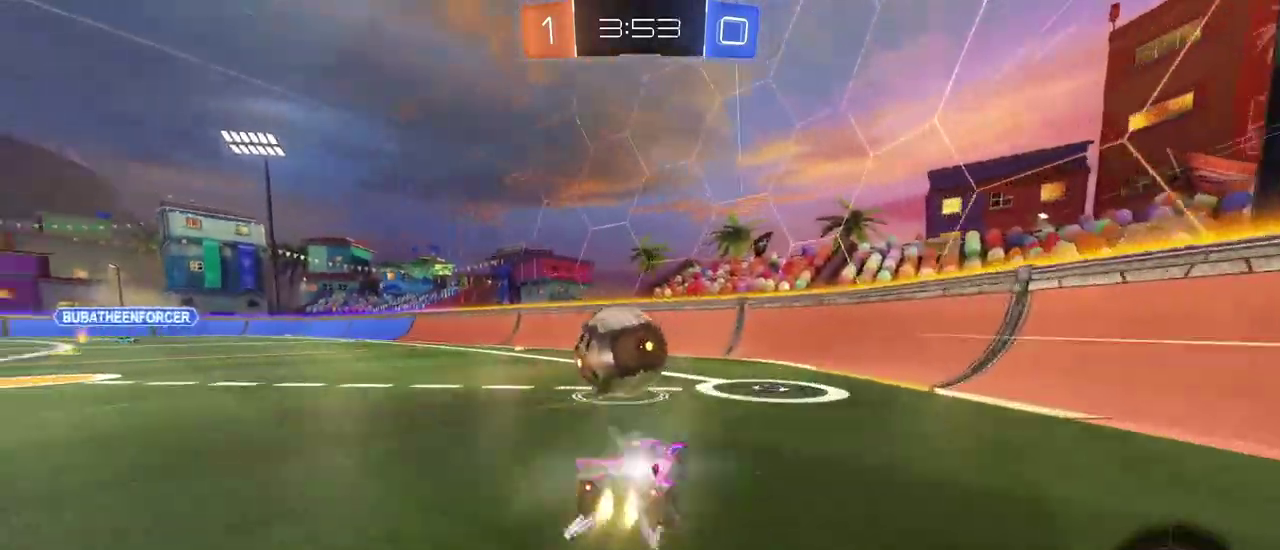
{"buttons": [], "left_stick": "center", "right_stick": "center", "events": [[334, "R1", "up"], [384, "left_stick", "left"], [484, "left_stick", "center"]]}
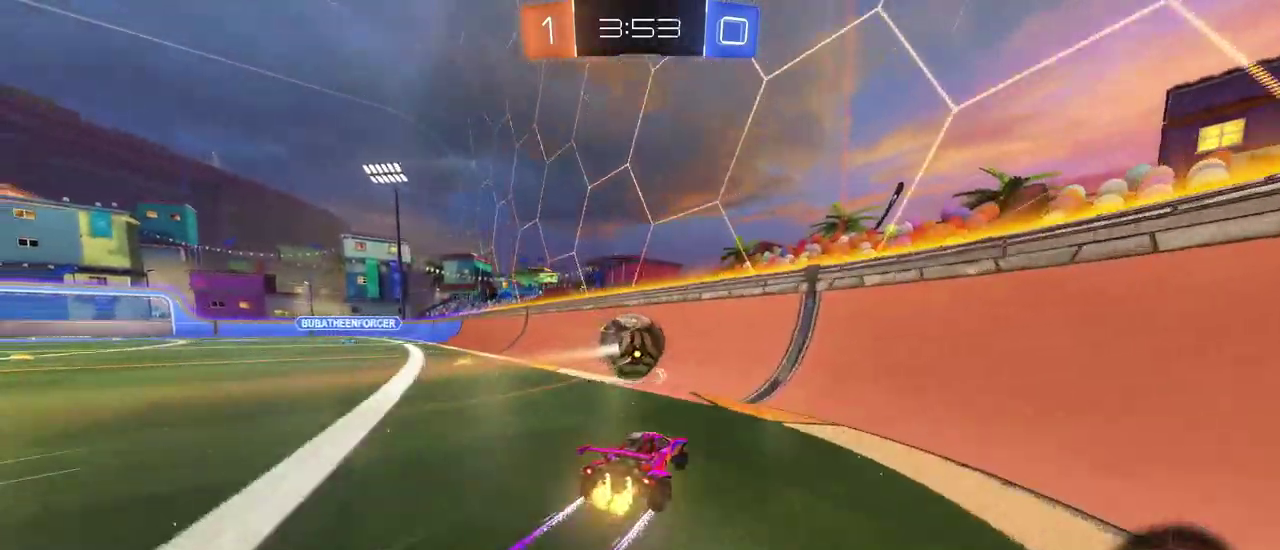
{"buttons": [], "left_stick": "center", "right_stick": "center", "events": []}
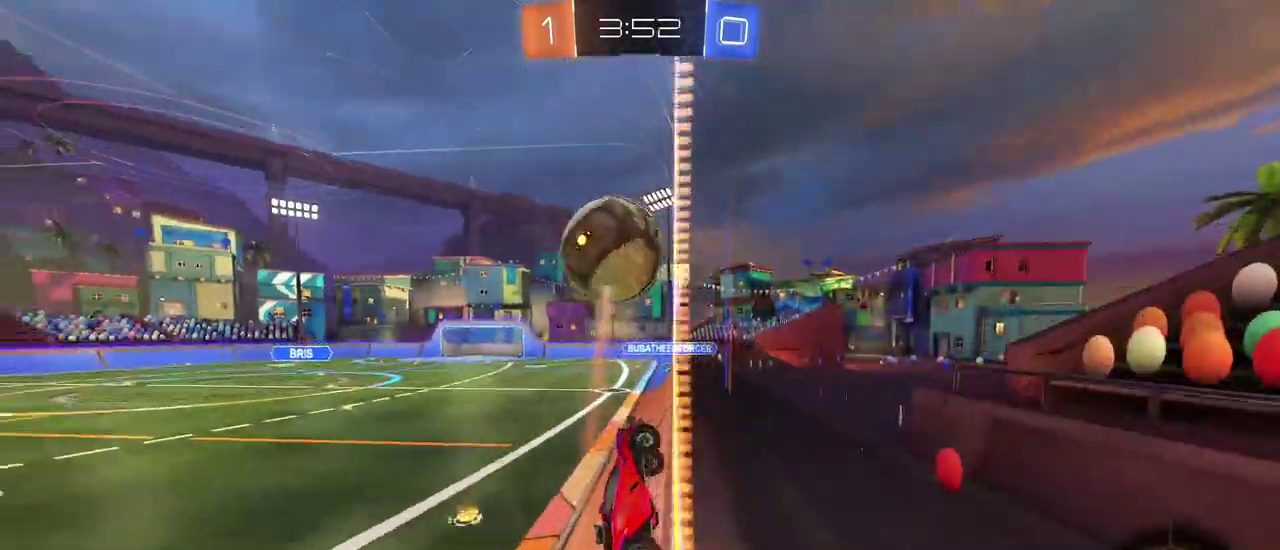
{"buttons": ["L2"], "left_stick": "center", "right_stick": "center", "events": [[117, "left_stick", "left"], [250, "left_stick", "center"], [317, "left_stick", "left"], [484, "L2", "down"], [500, "left_stick", "center"]]}
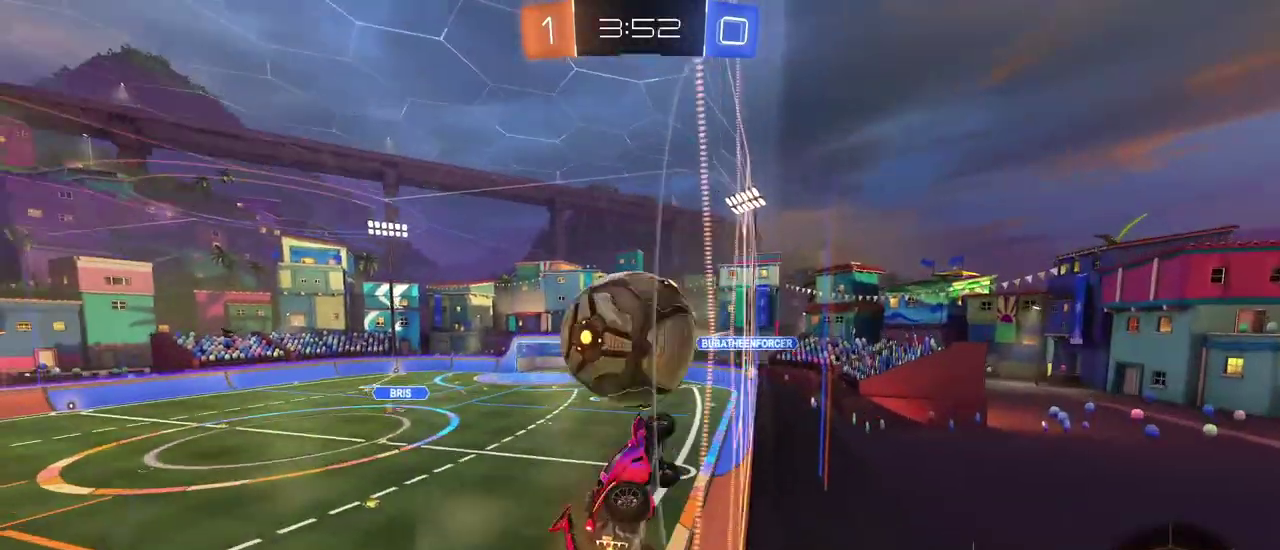
{"buttons": ["L2"], "left_stick": "left", "right_stick": "center", "events": [[151, "L2", "up"], [418, "L2", "down"], [501, "left_stick", "left"]]}
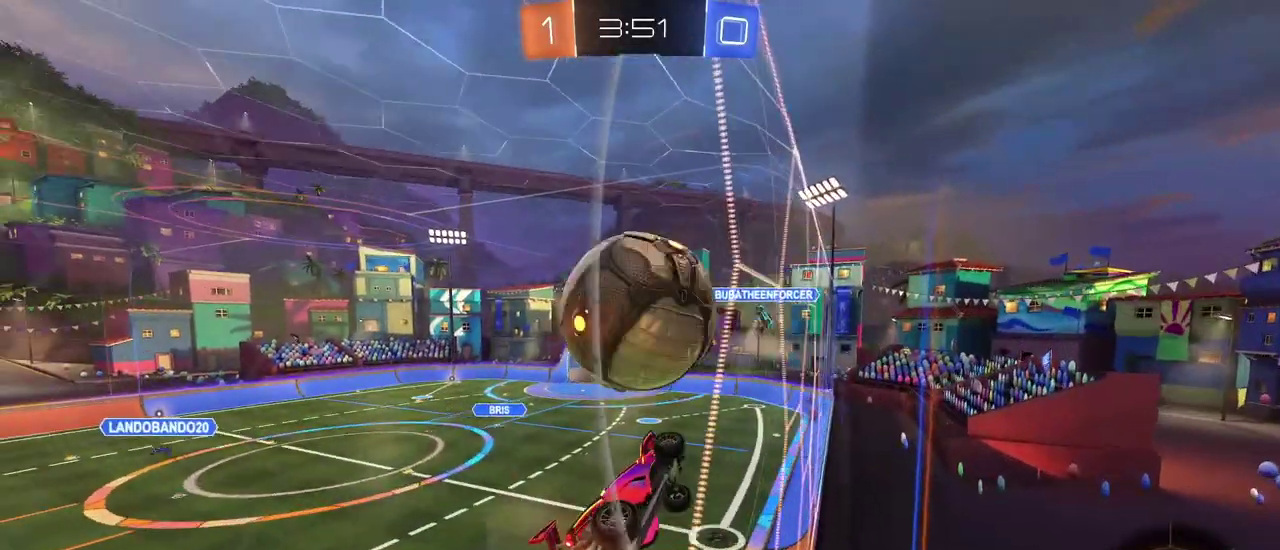
{"buttons": [], "left_stick": "left", "right_stick": "center", "events": [[50, "L2", "up"], [117, "left_stick", "center"], [450, "left_stick", "left"]]}
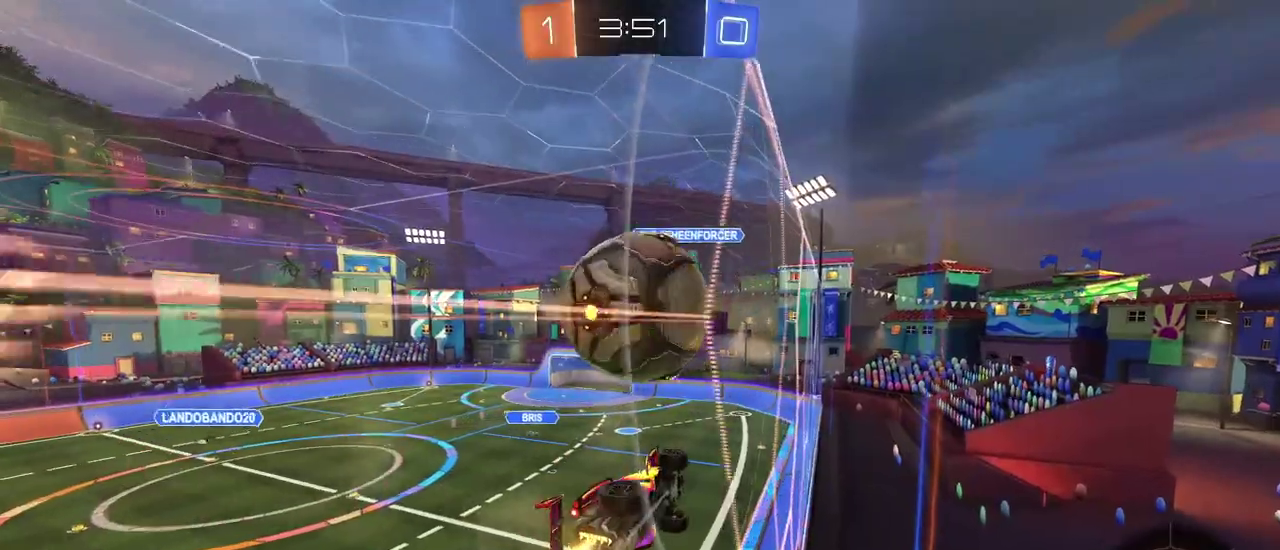
{"buttons": [], "left_stick": "left", "right_stick": "center"}
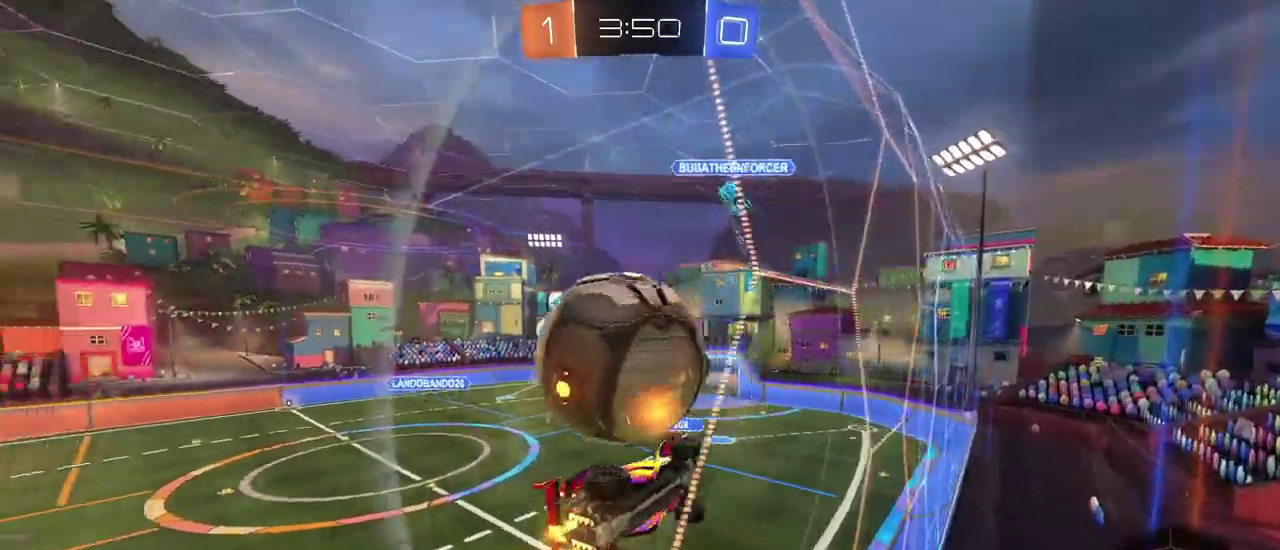
{"buttons": ["CROSS", "R1"], "left_stick": "down-right", "right_stick": "center", "events": [[133, "L2", "down"], [133, "left_stick", "center"], [300, "L2", "up"], [350, "left_stick", "left"], [417, "R1", "down"], [450, "left_stick", "center"], [484, "CROSS", "down"], [500, "left_stick", "down-right"]]}
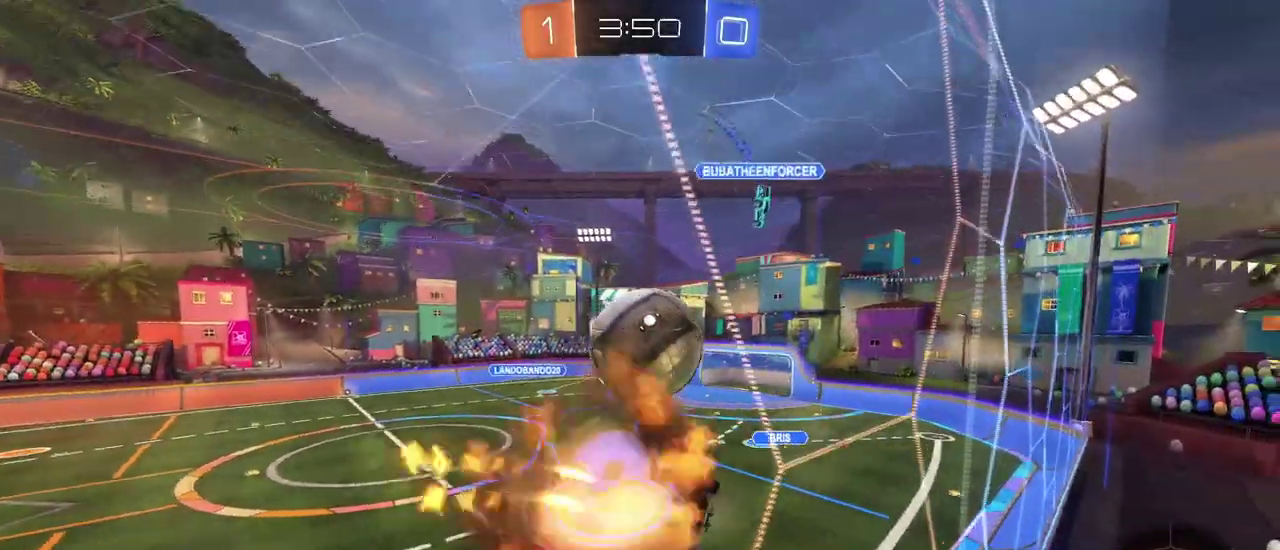
{"buttons": [], "left_stick": "down", "right_stick": "center", "events": [[84, "SQUARE", "down"], [134, "CROSS", "up"], [234, "left_stick", "right"], [301, "SQUARE", "up"], [301, "left_stick", "center"], [317, "R1", "up"], [451, "left_stick", "down"]]}
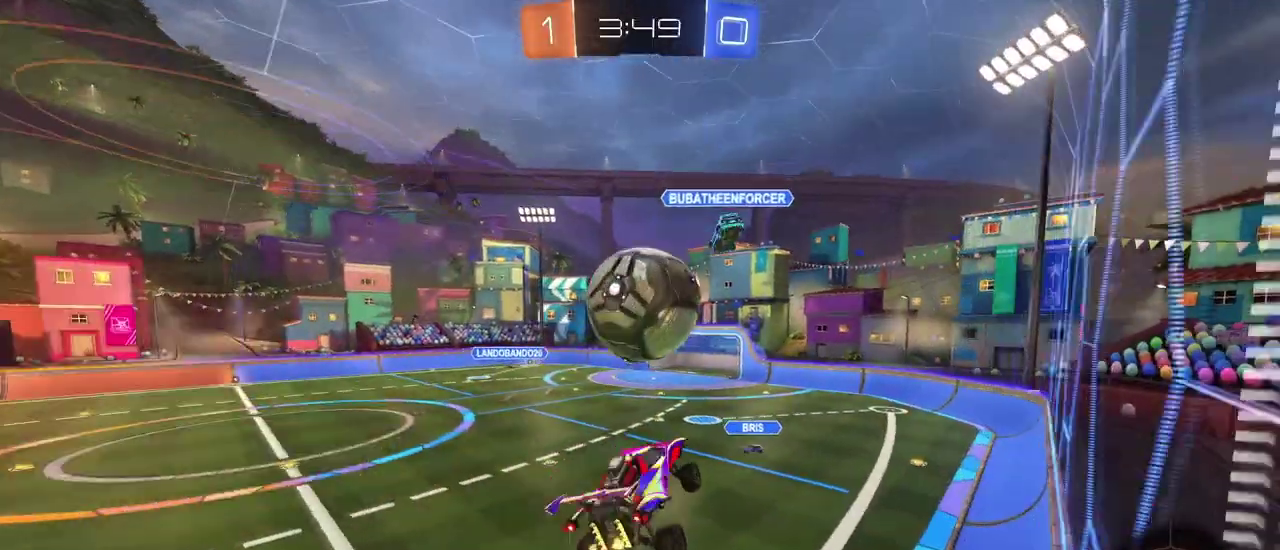
{"buttons": ["R1"], "left_stick": "down-right", "right_stick": "center"}
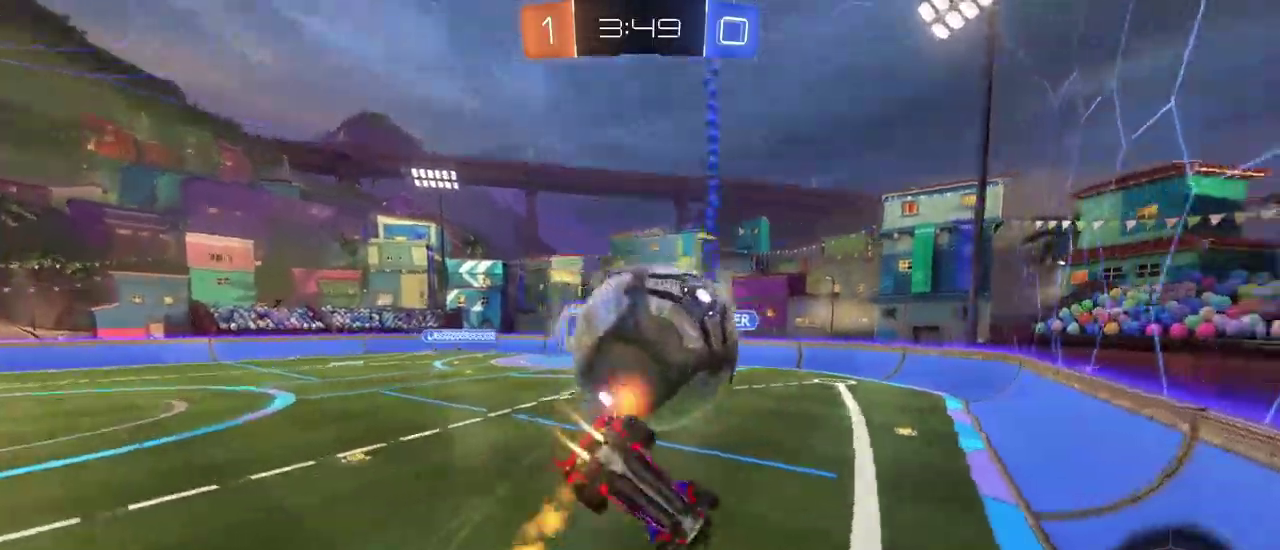
{"buttons": ["SQUARE"], "left_stick": "left", "right_stick": "center"}
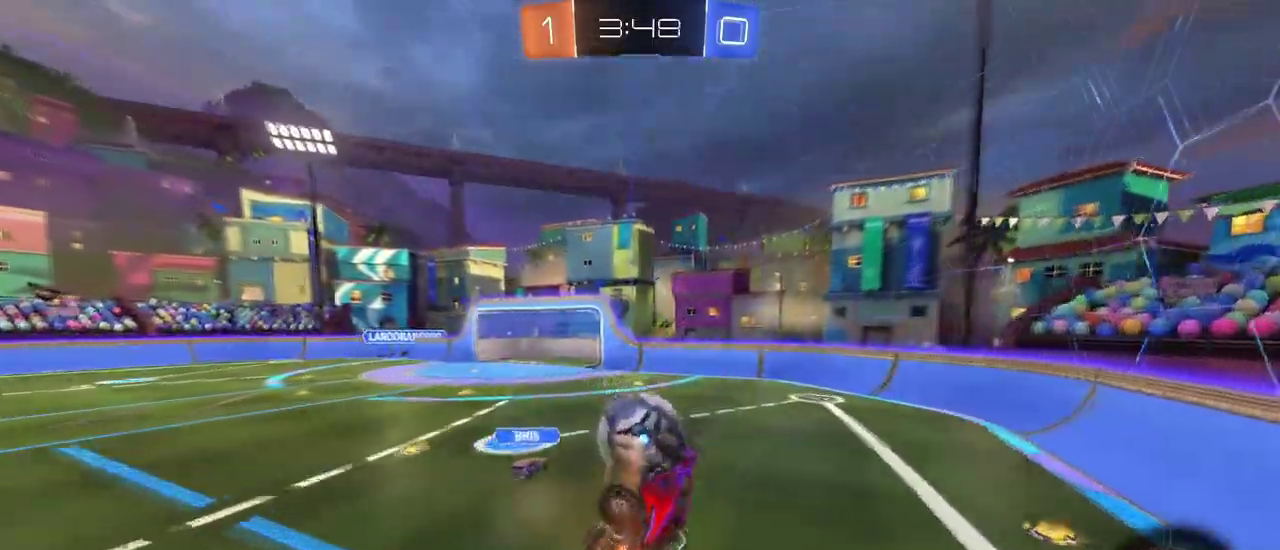
{"buttons": [], "left_stick": "center", "right_stick": "center", "events": [[217, "left_stick", "center"], [334, "SQUARE", "up"]]}
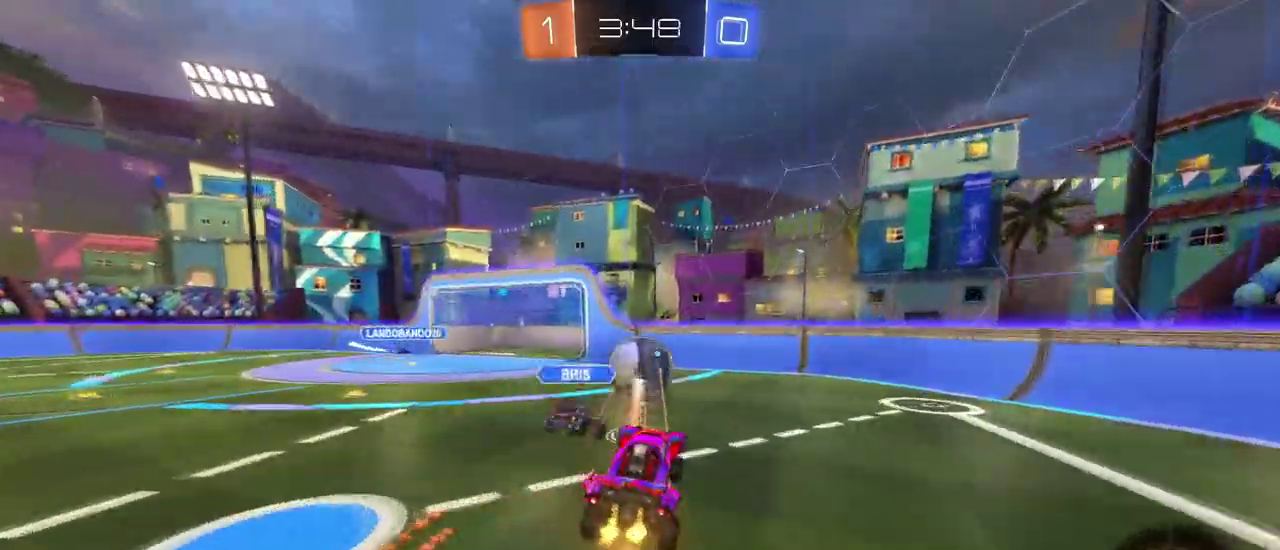
{"buttons": ["CROSS"], "left_stick": "down", "right_stick": "center", "events": [[34, "left_stick", "left"], [167, "left_stick", "center"], [301, "left_stick", "left"], [418, "CROSS", "down"], [418, "left_stick", "down"]]}
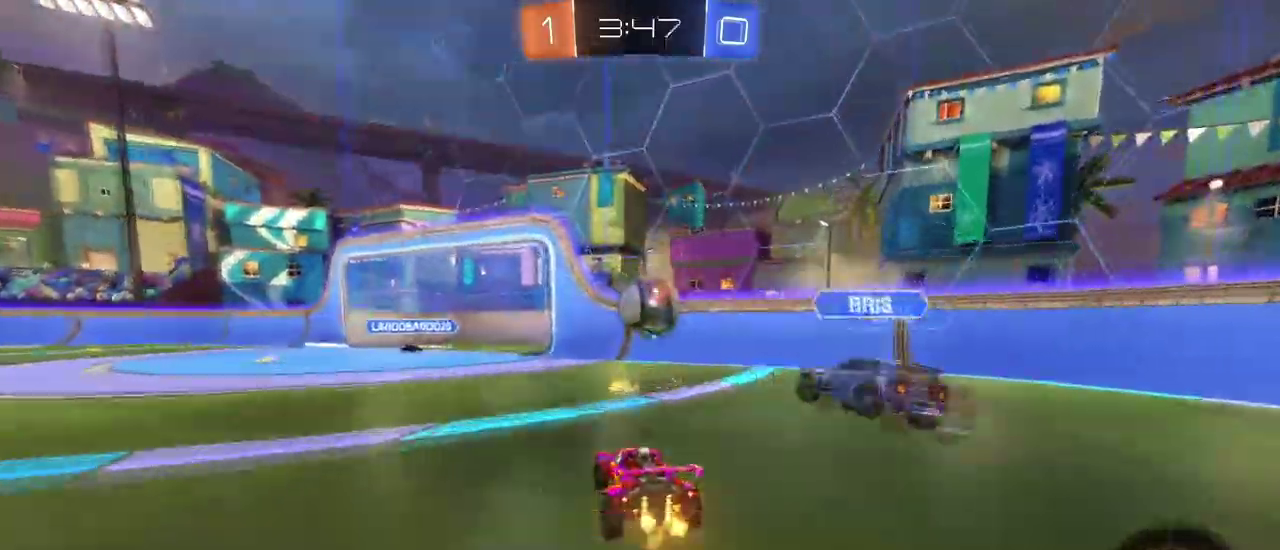
{"buttons": [], "left_stick": "center", "right_stick": "center", "events": [[50, "L1", "down"], [67, "left_stick", "down-right"], [117, "CROSS", "up"], [117, "left_stick", "center"], [183, "left_stick", "up-left"], [217, "L1", "up"], [317, "left_stick", "center"]]}
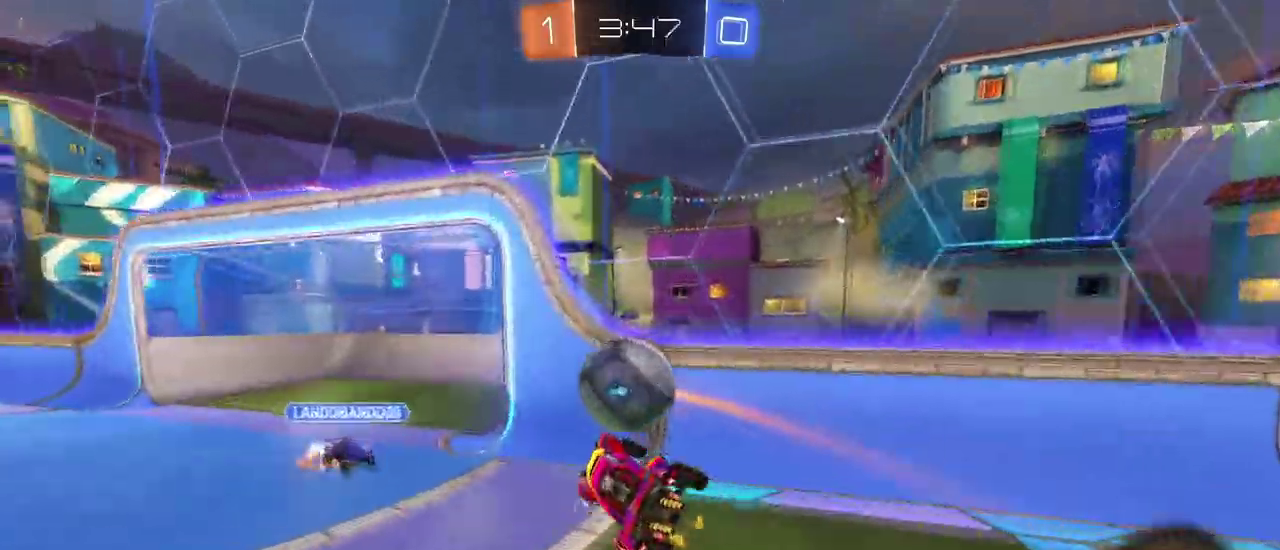
{"buttons": [], "left_stick": "center", "right_stick": "center", "events": []}
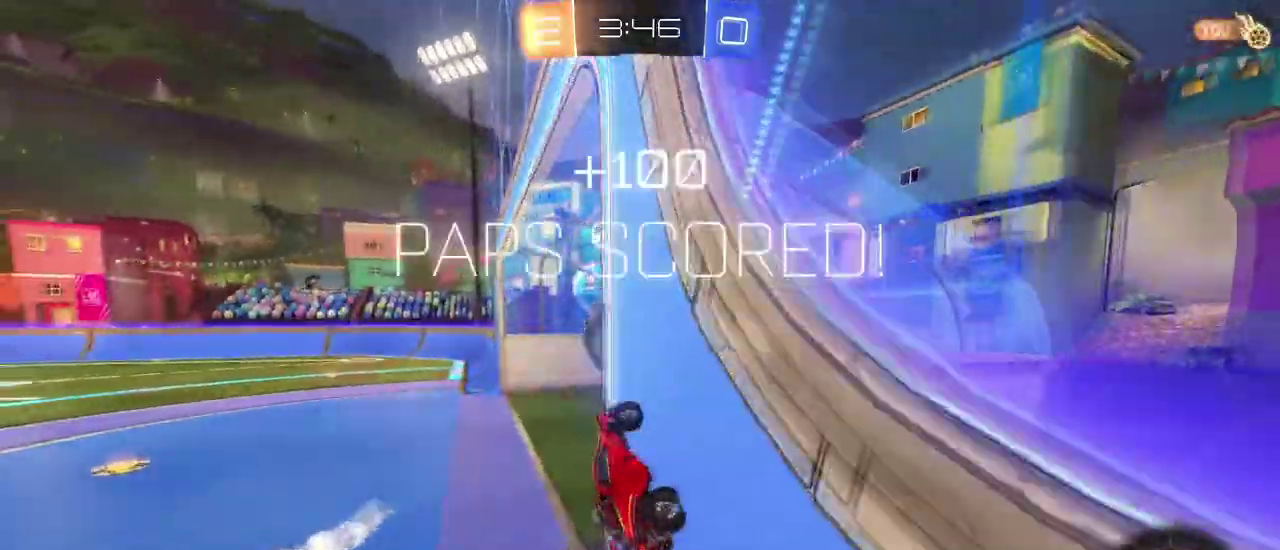
{"buttons": ["L1"], "left_stick": "right", "right_stick": "center", "events": [[233, "left_stick", "right"], [300, "L1", "down"]]}
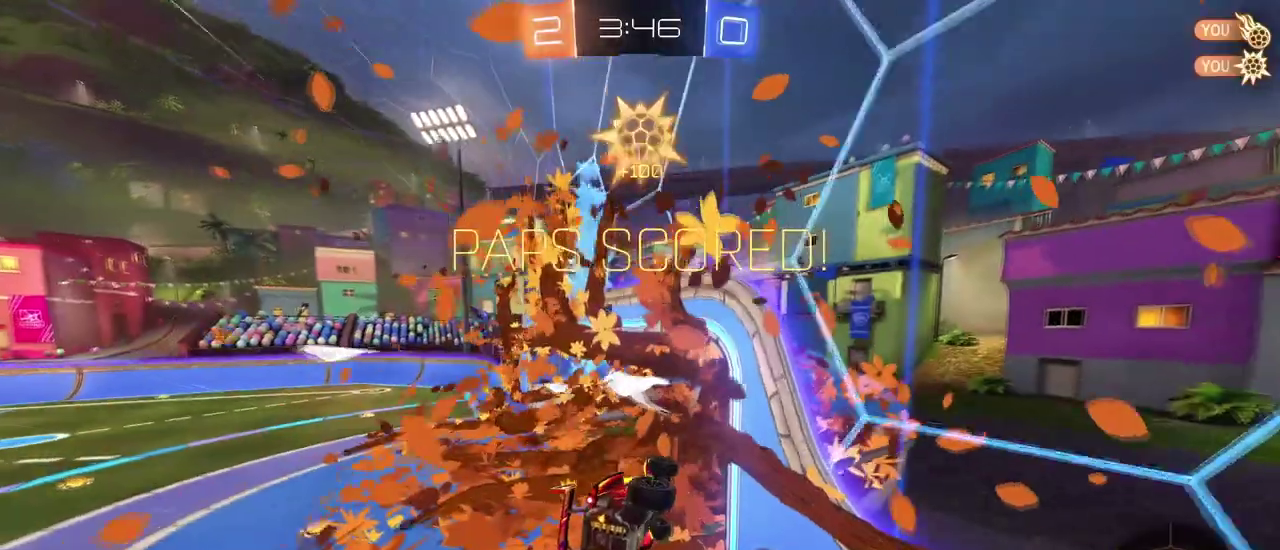
{"buttons": [], "left_stick": "right", "right_stick": "center", "events": [[151, "L1", "up"]]}
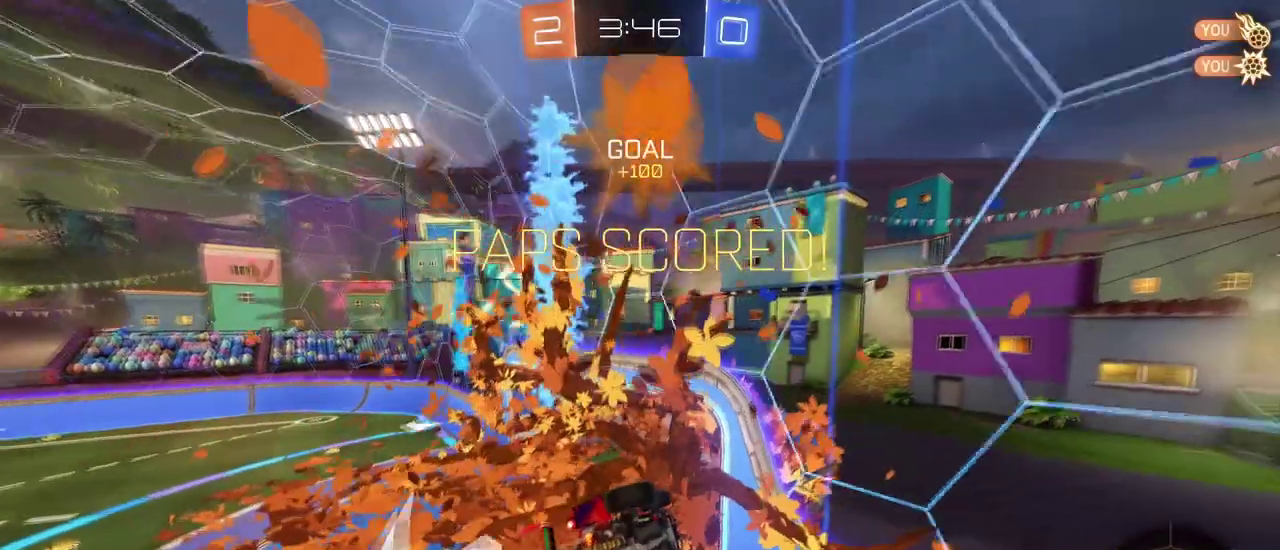
{"buttons": [], "left_stick": "right", "right_stick": "center", "events": [[250, "L1", "down"], [434, "L1", "up"]]}
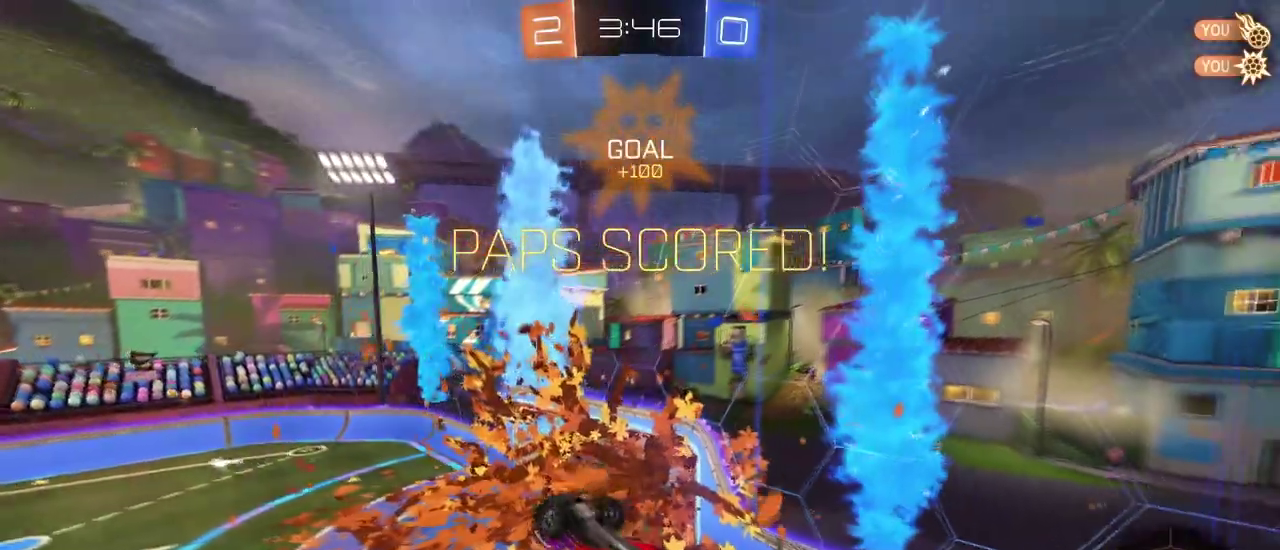
{"buttons": [], "left_stick": "up-right", "right_stick": "center", "events": [[384, "left_stick", "up-right"]]}
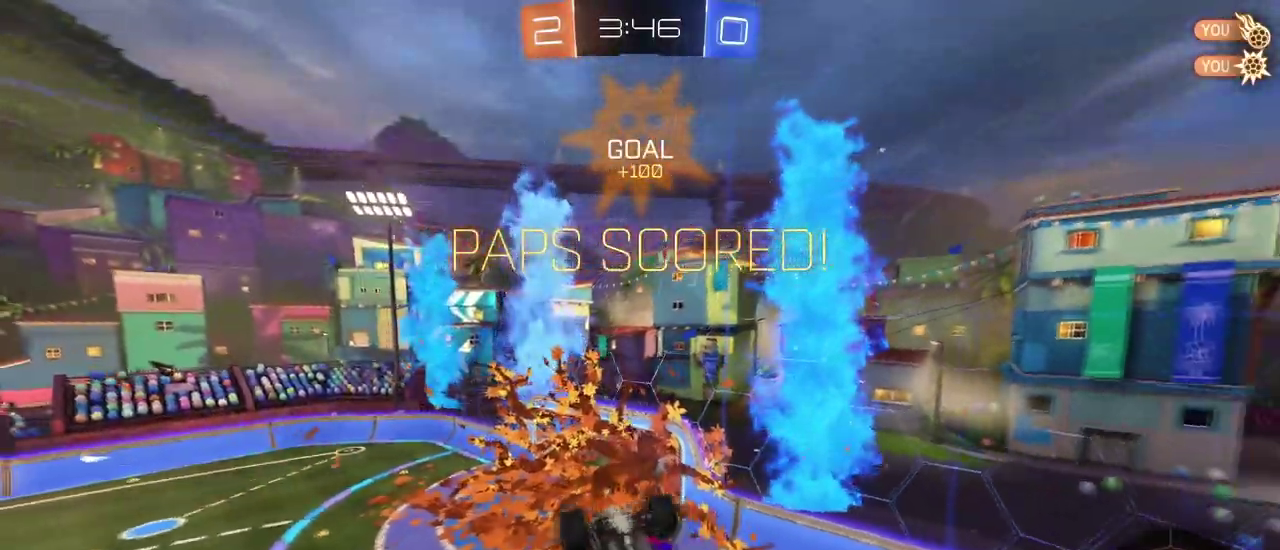
{"buttons": ["CROSS"], "left_stick": "down", "right_stick": "center", "events": [[67, "left_stick", "up"], [183, "left_stick", "up-left"], [334, "left_stick", "down"], [467, "CROSS", "down"]]}
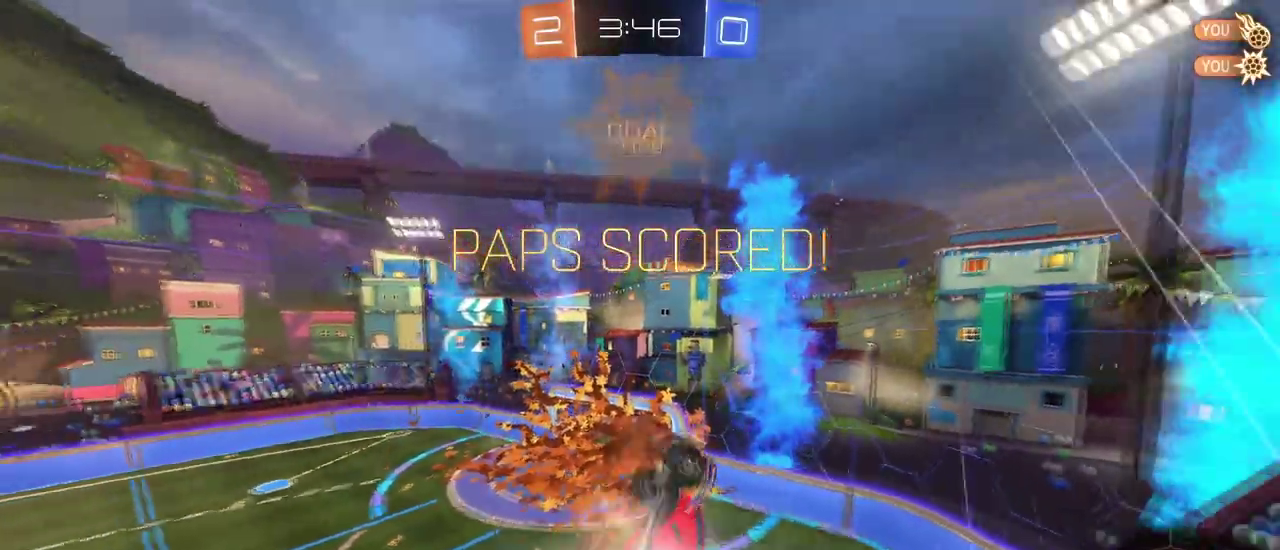
{"buttons": [], "left_stick": "up-right", "right_stick": "center", "events": [[50, "left_stick", "up-right"], [67, "CROSS", "up"]]}
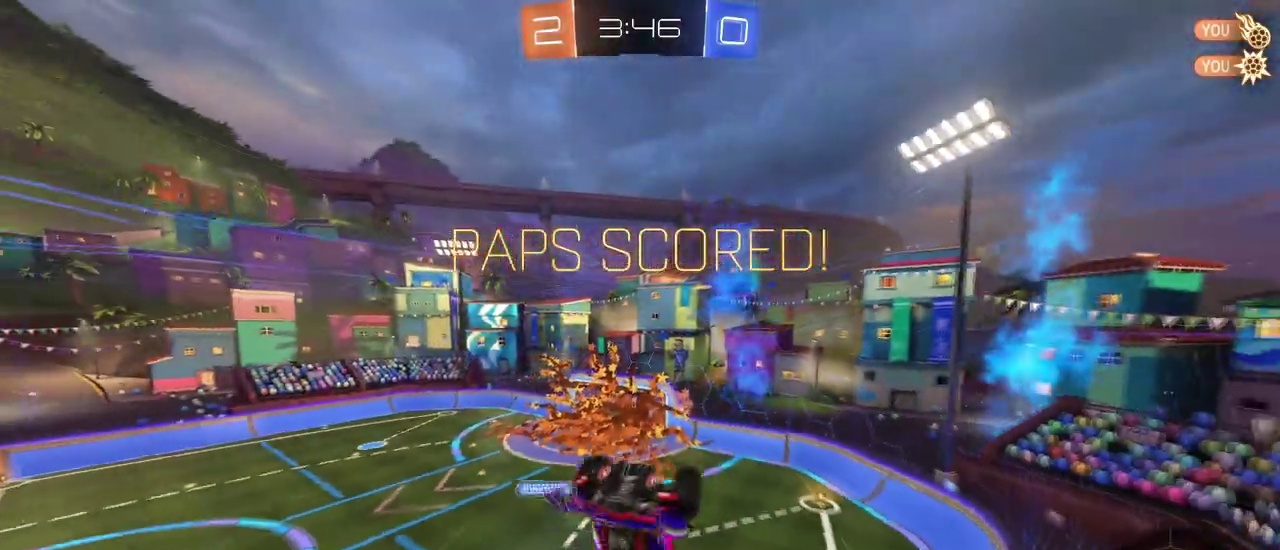
{"buttons": ["SQUARE"], "left_stick": "up-left", "right_stick": "center", "events": [[17, "SQUARE", "down"], [217, "left_stick", "up"], [301, "left_stick", "up-left"]]}
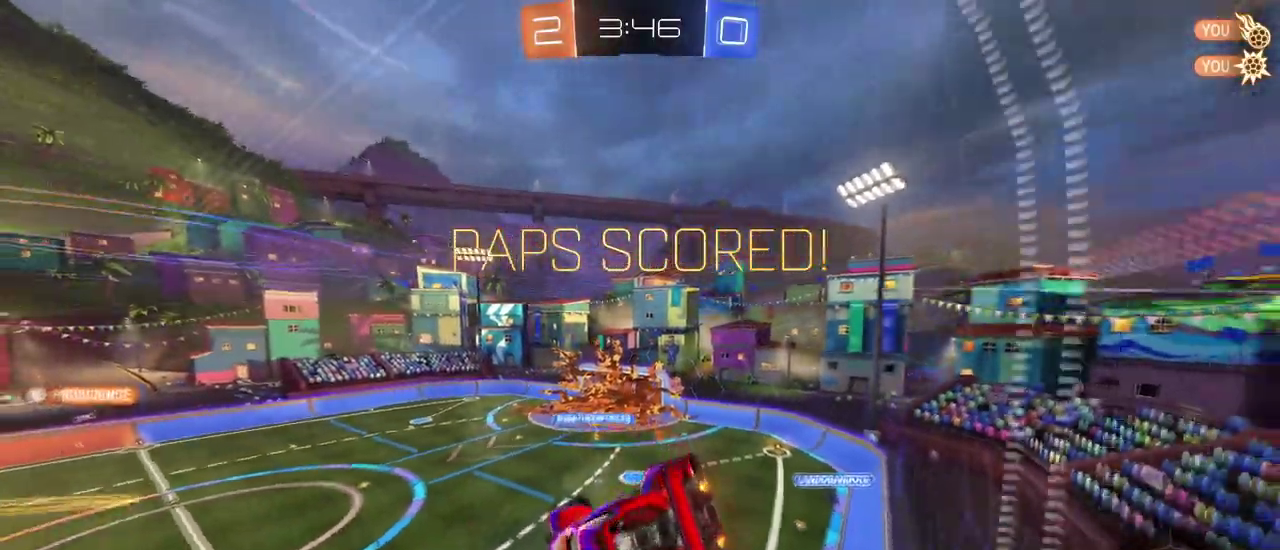
{"buttons": [], "left_stick": "center", "right_stick": "center", "events": [[350, "SQUARE", "up"], [383, "left_stick", "center"]]}